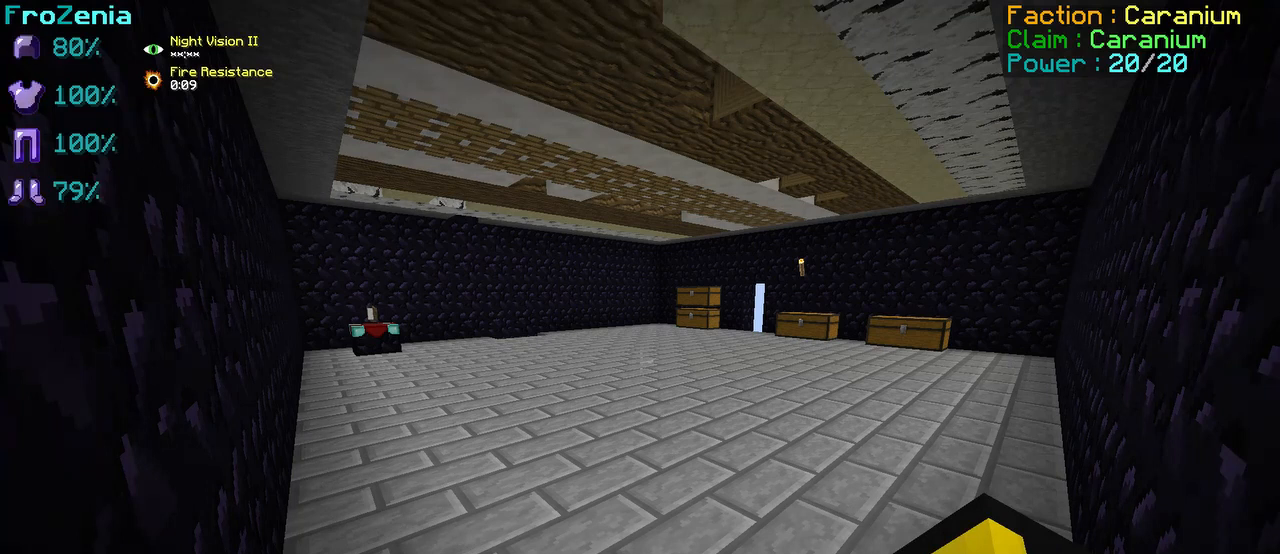
Gameplay with keyboard; each line is a JSON object with the keys held at the frame after it. "events" lists presses ("down") and releases ("up") of "d", "q", "s" and "z" between this image and that frame as [ms after this image, input, new state], when the widget could be followed in between. No other keys are recorded. Mouse input is not recorded.
{"keys": ["z"], "events": [[417, "z", "down"]]}
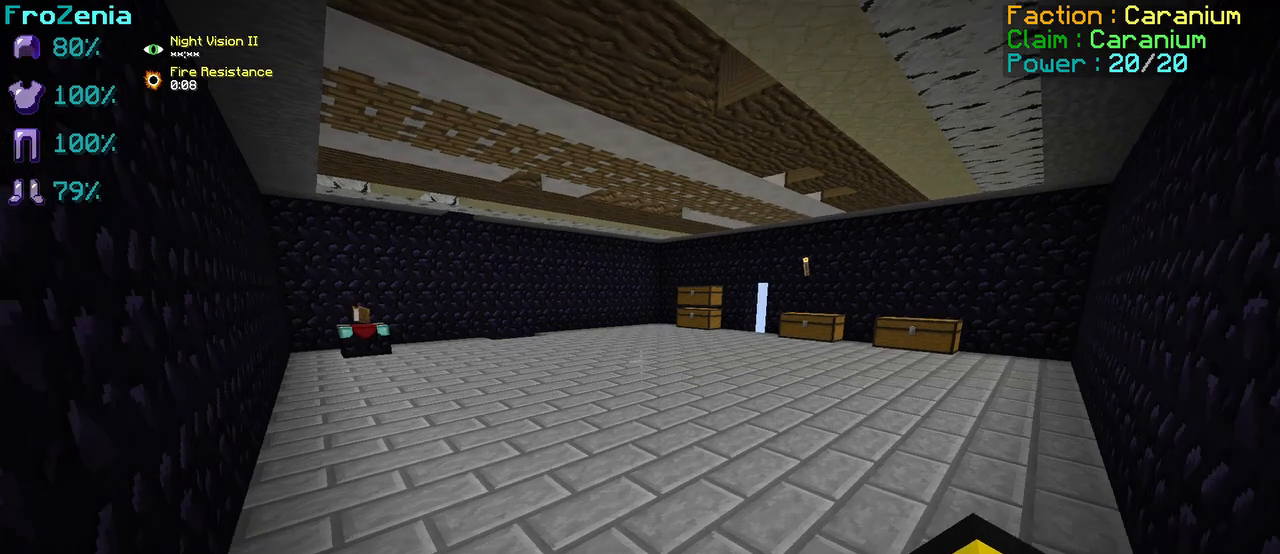
{"keys": [], "events": [[375, "z", "up"]]}
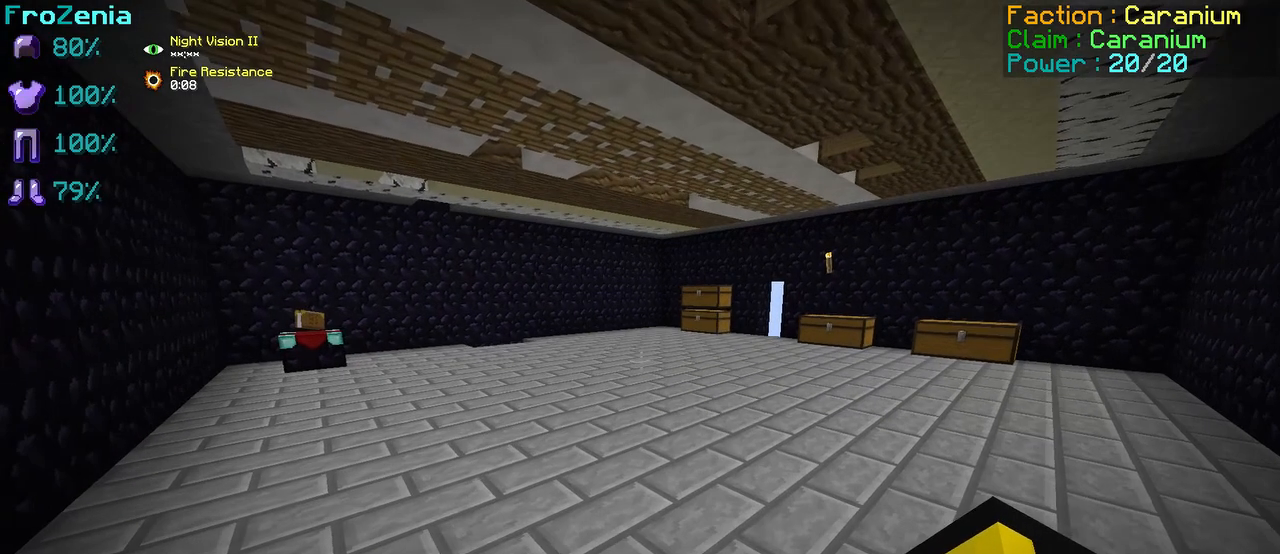
{"keys": [], "events": []}
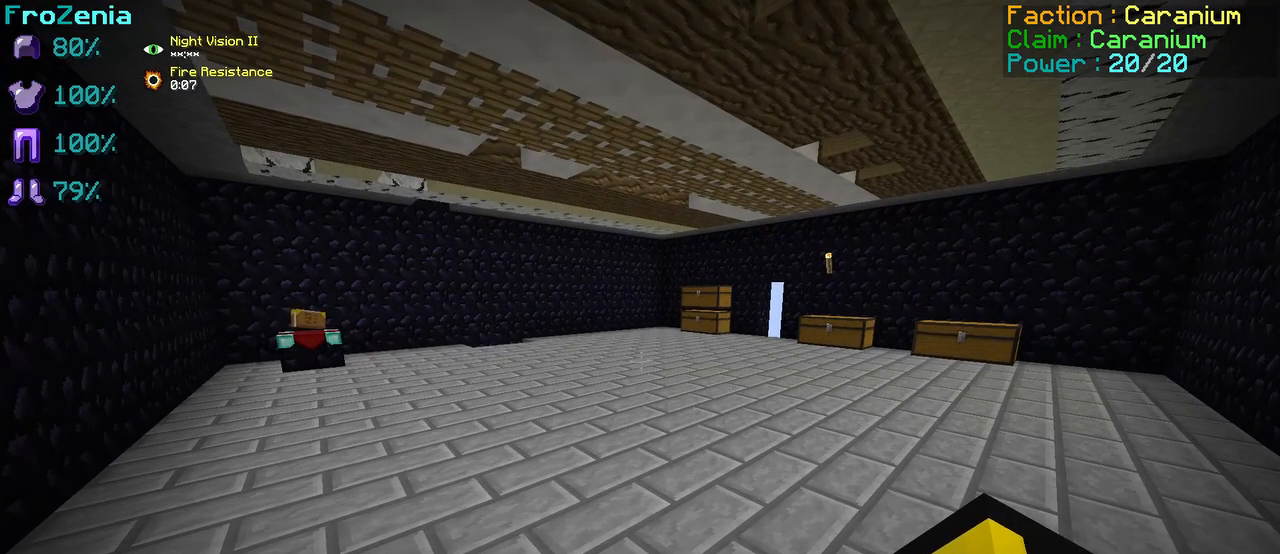
{"keys": [], "events": []}
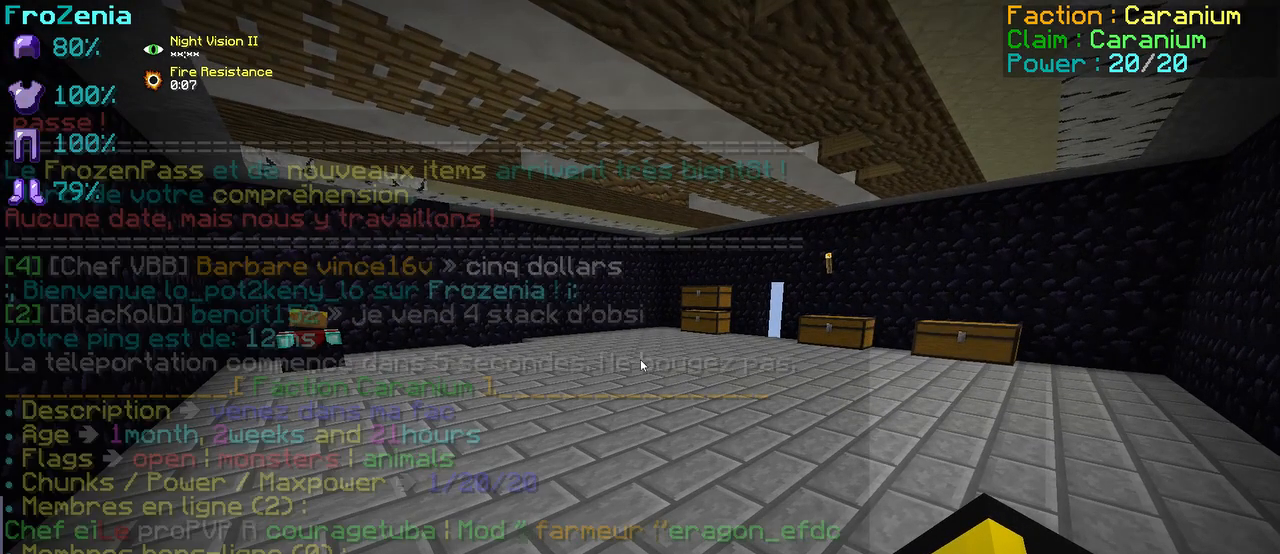
{"keys": [], "events": []}
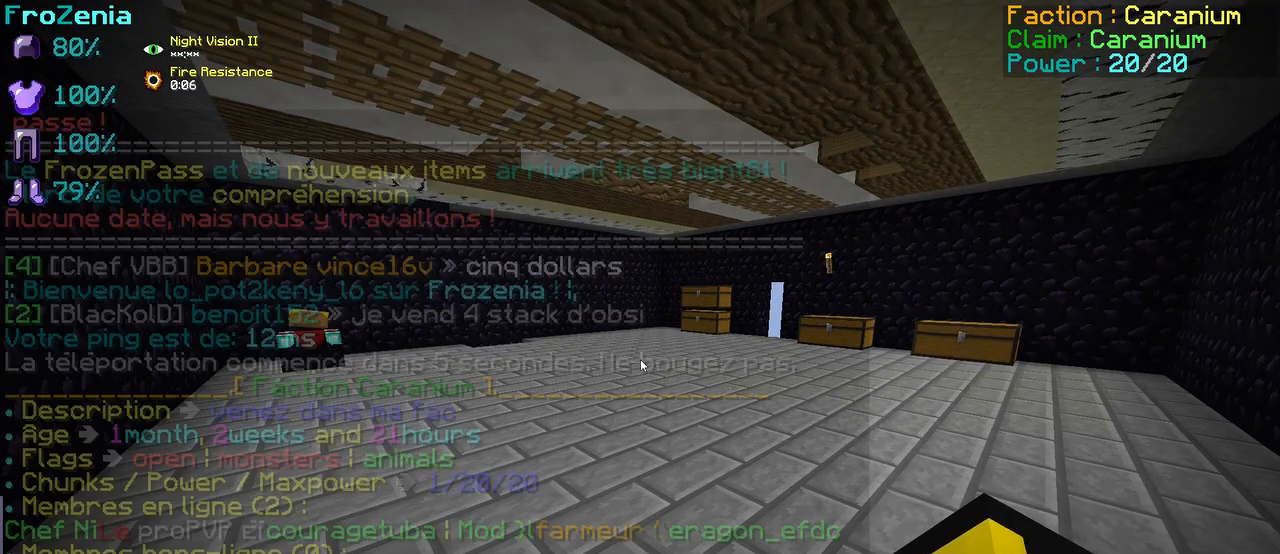
{"keys": [], "events": []}
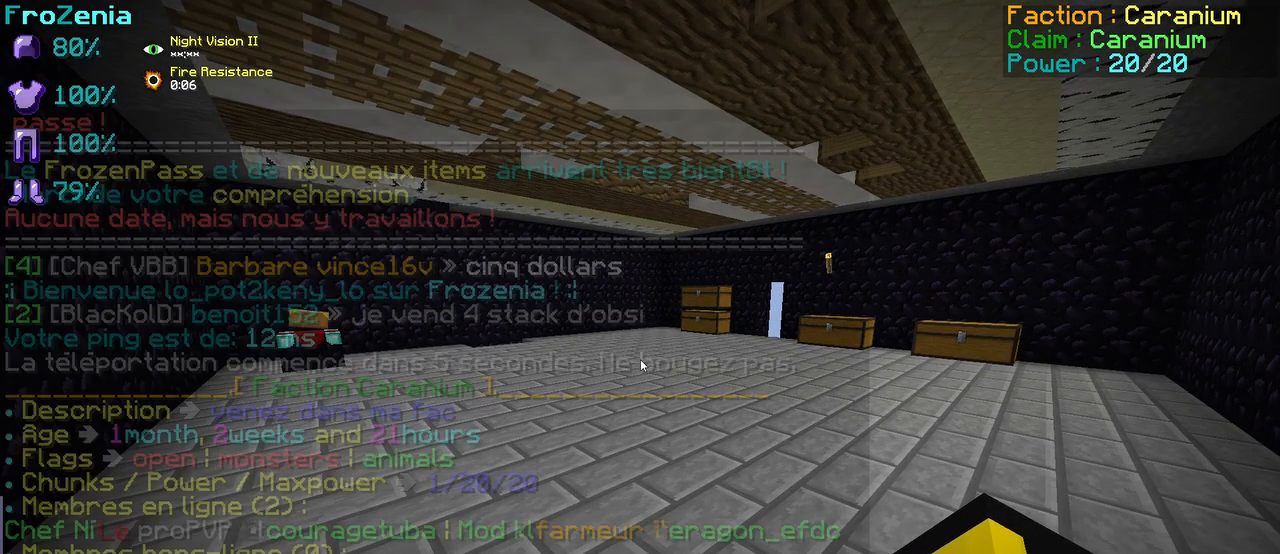
{"keys": [], "events": []}
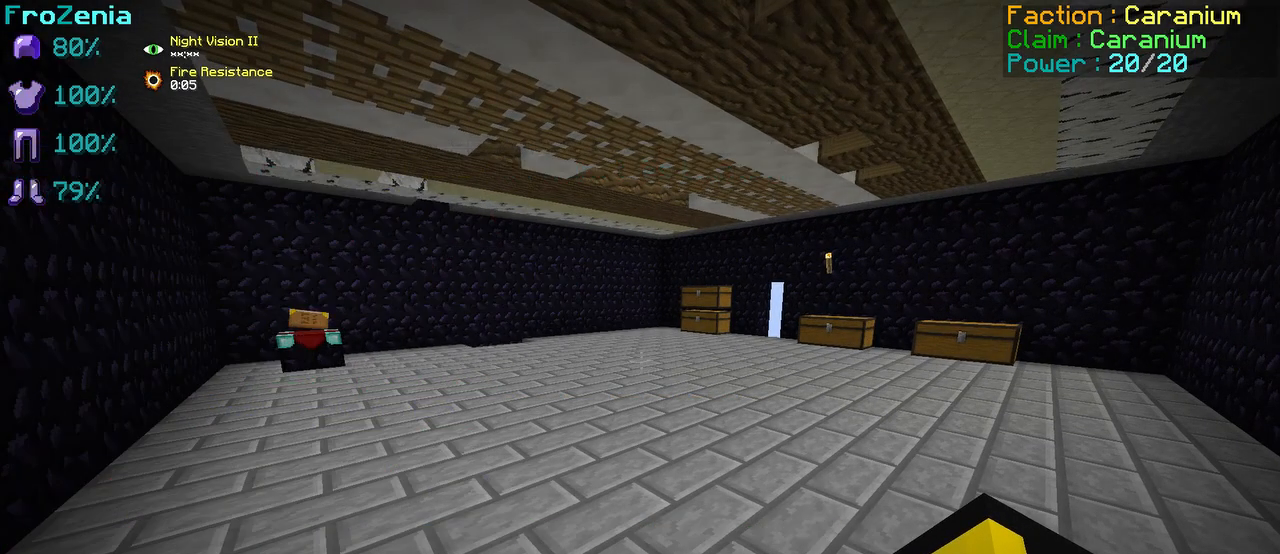
{"keys": [], "events": []}
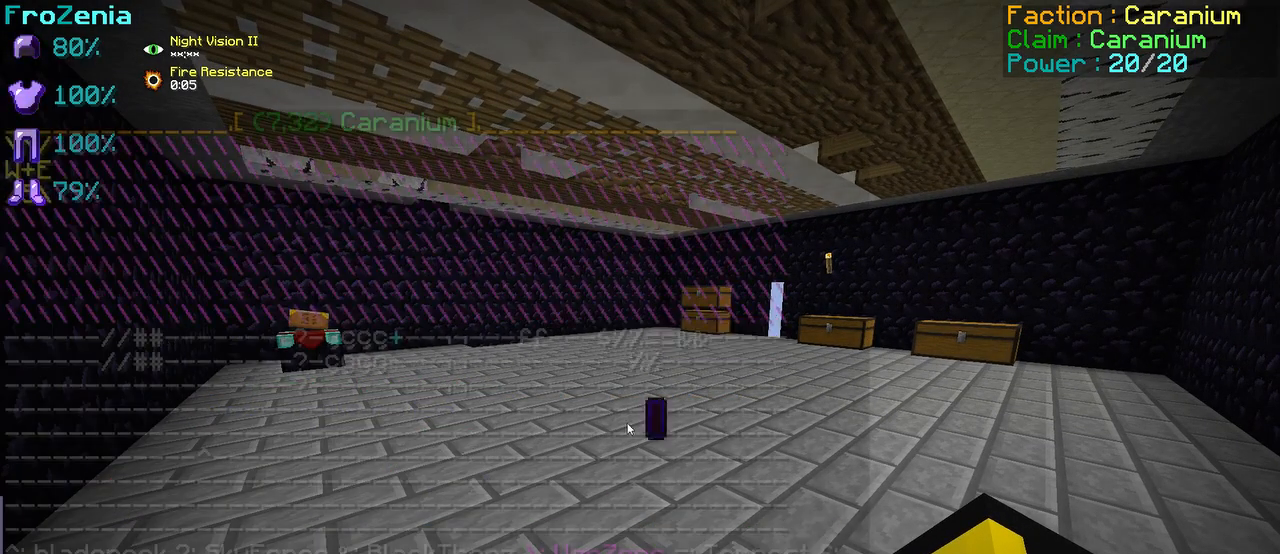
{"keys": [], "events": []}
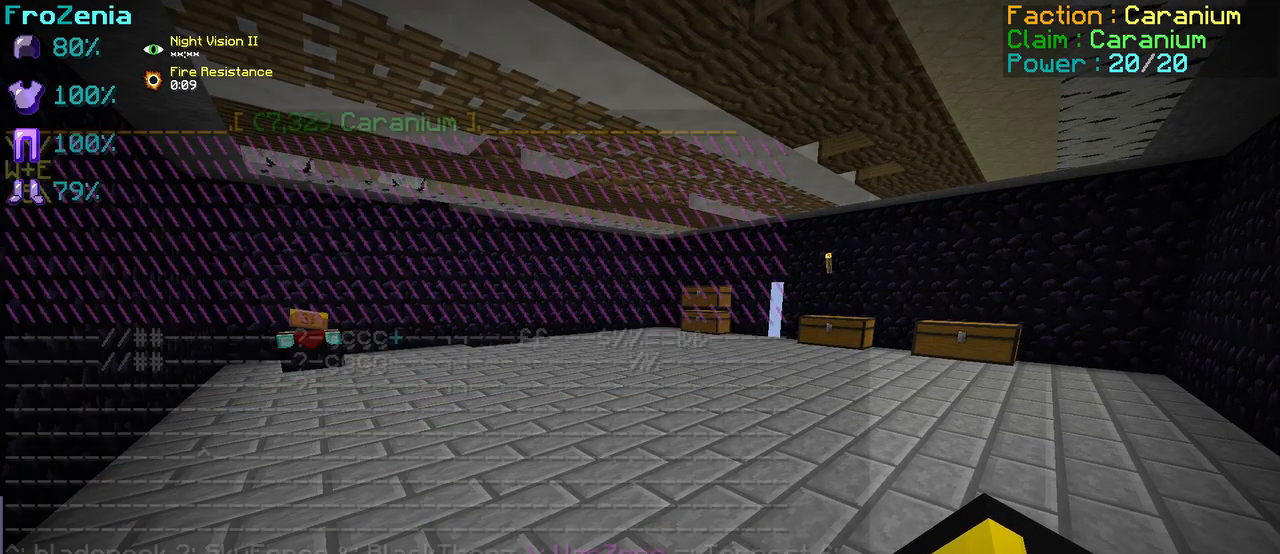
{"keys": [], "events": []}
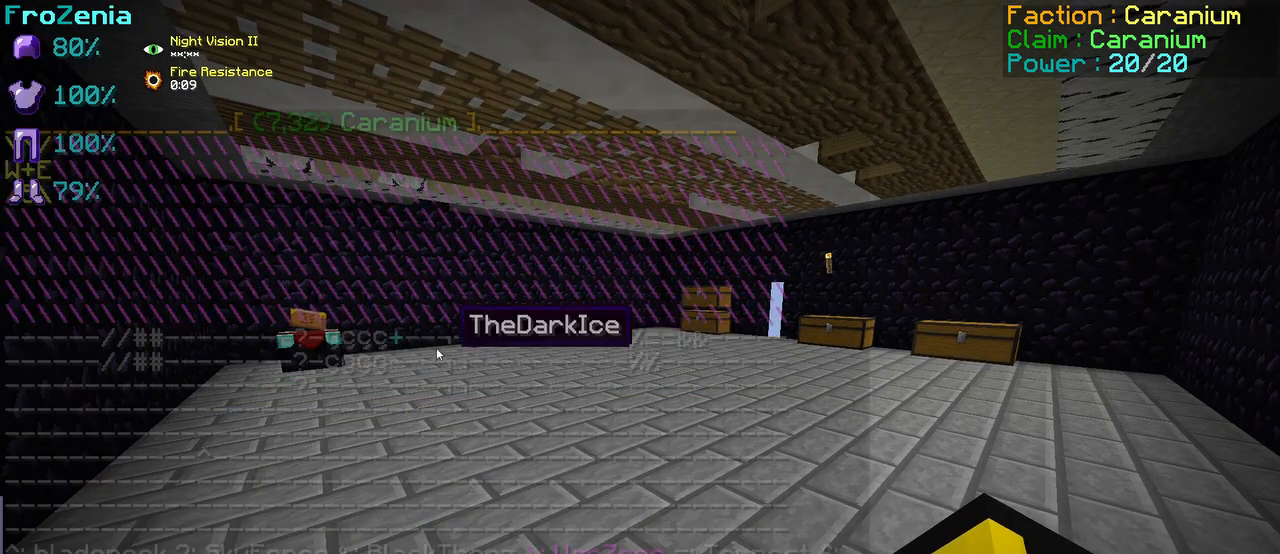
{"keys": [], "events": []}
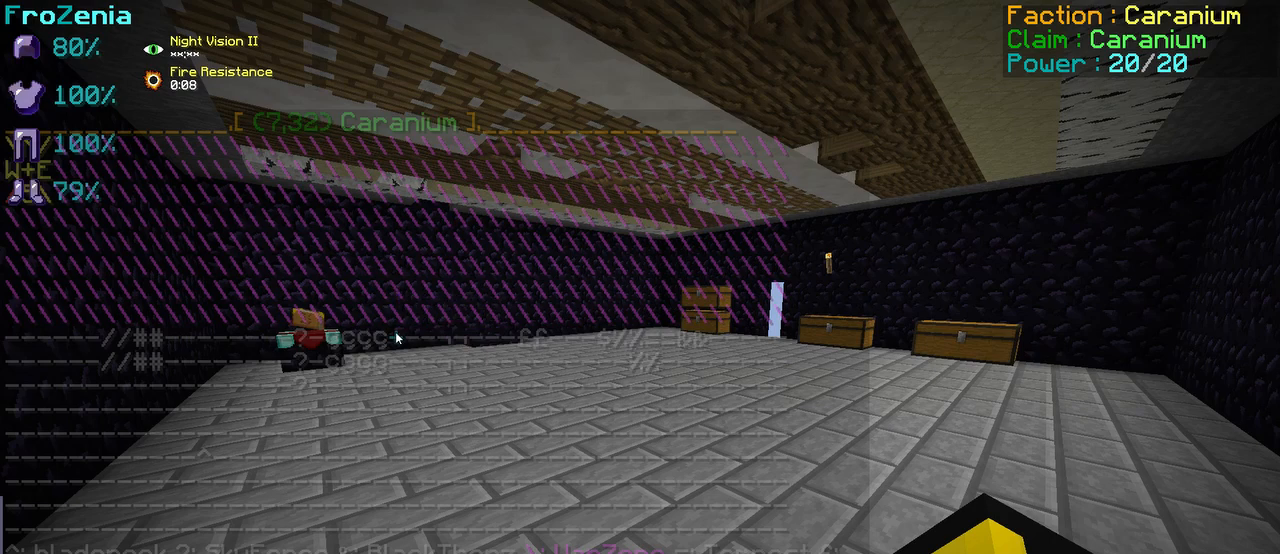
{"keys": [], "events": []}
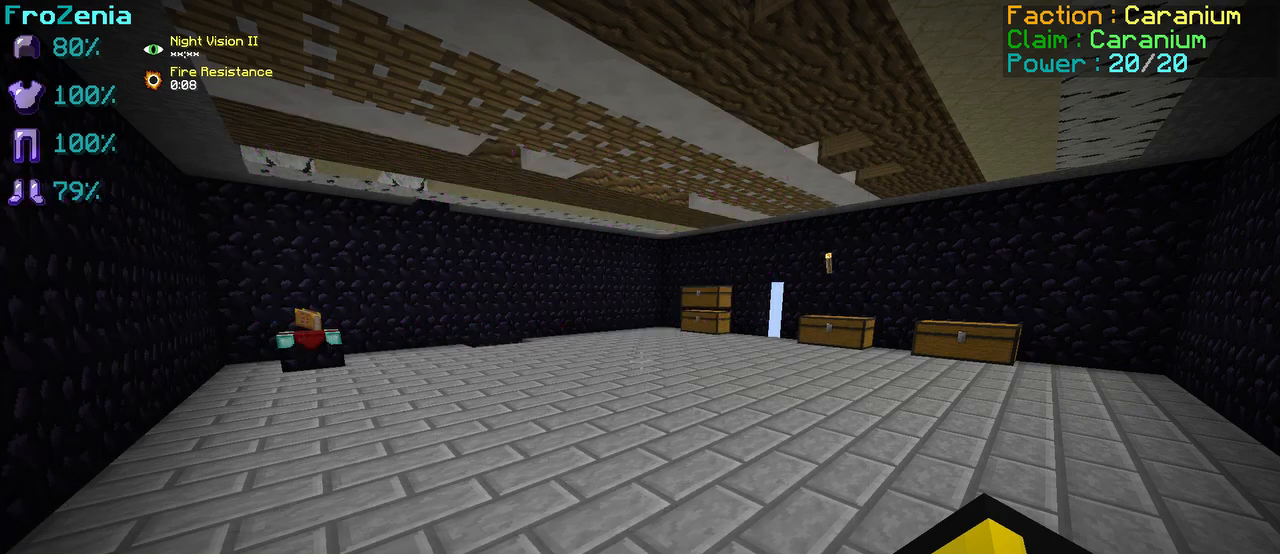
{"keys": ["q", "z"], "events": [[125, "z", "down"], [292, "q", "down"]]}
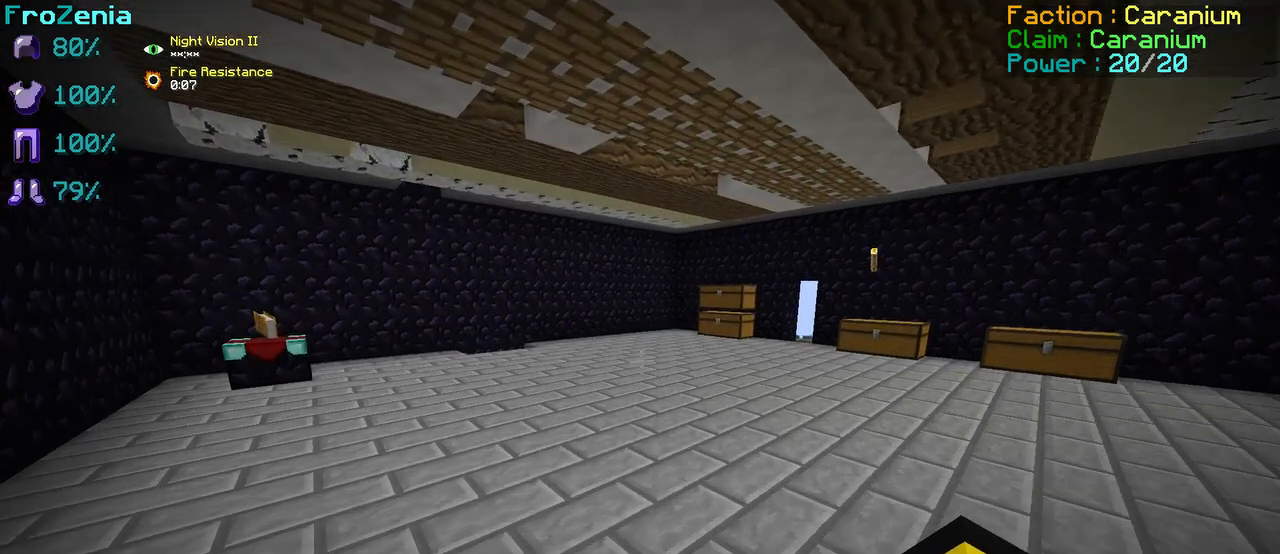
{"keys": ["q", "z"], "events": []}
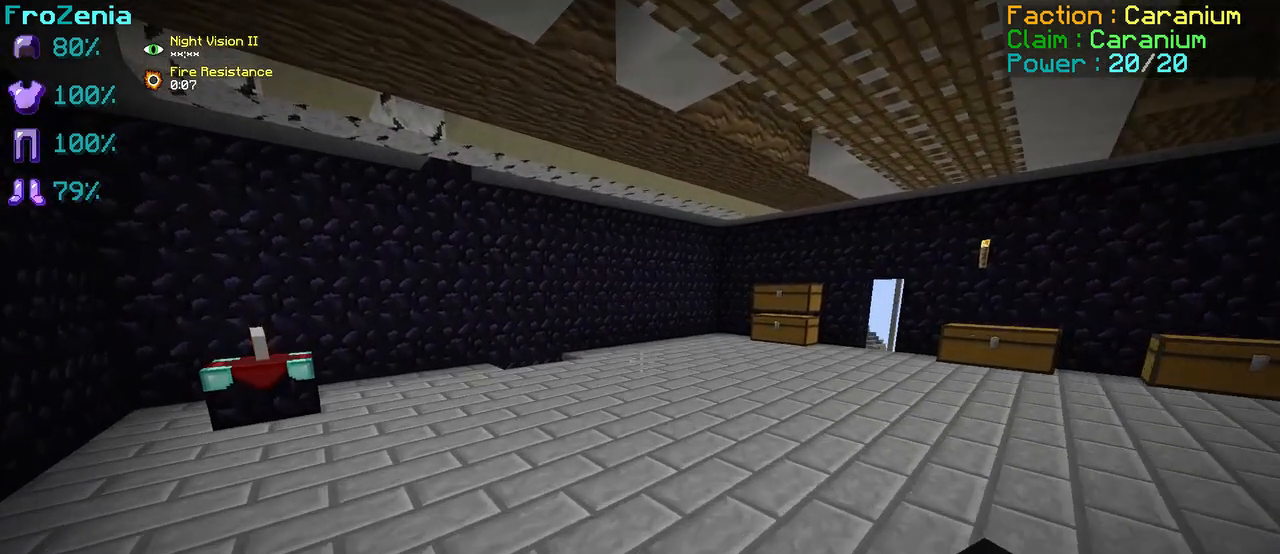
{"keys": ["q", "z"], "events": []}
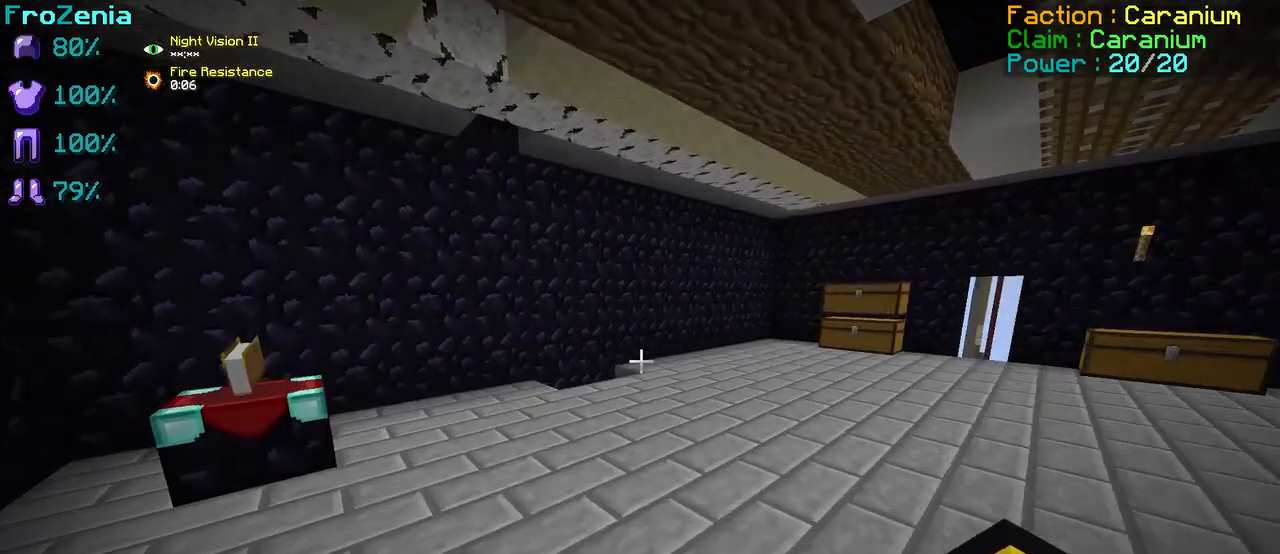
{"keys": ["q", "z"], "events": []}
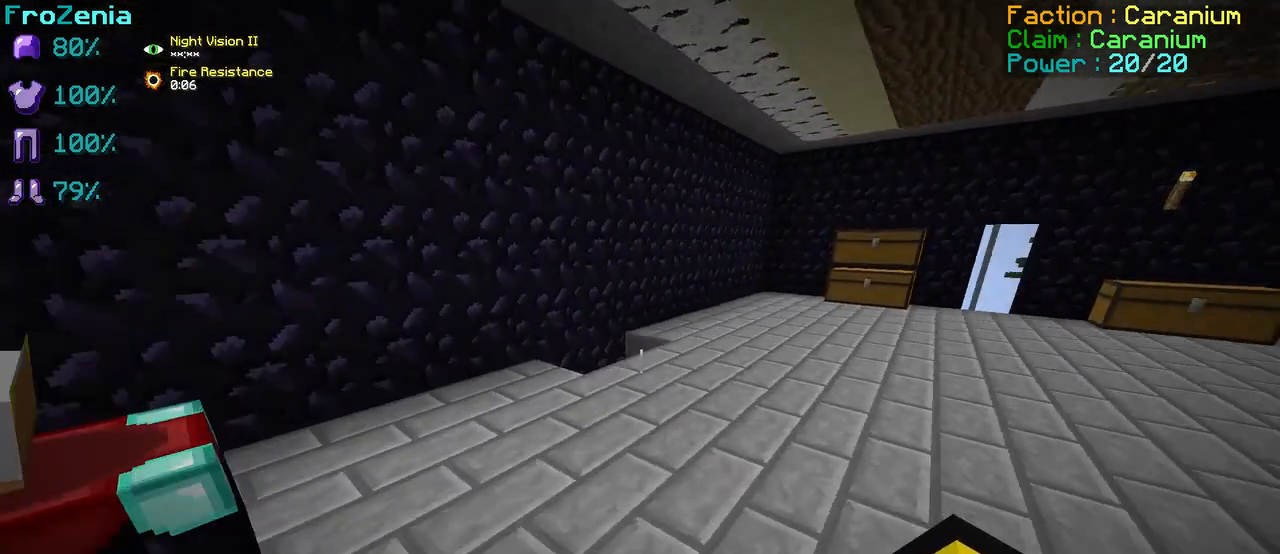
{"keys": [], "events": [[83, "q", "up"], [125, "z", "up"]]}